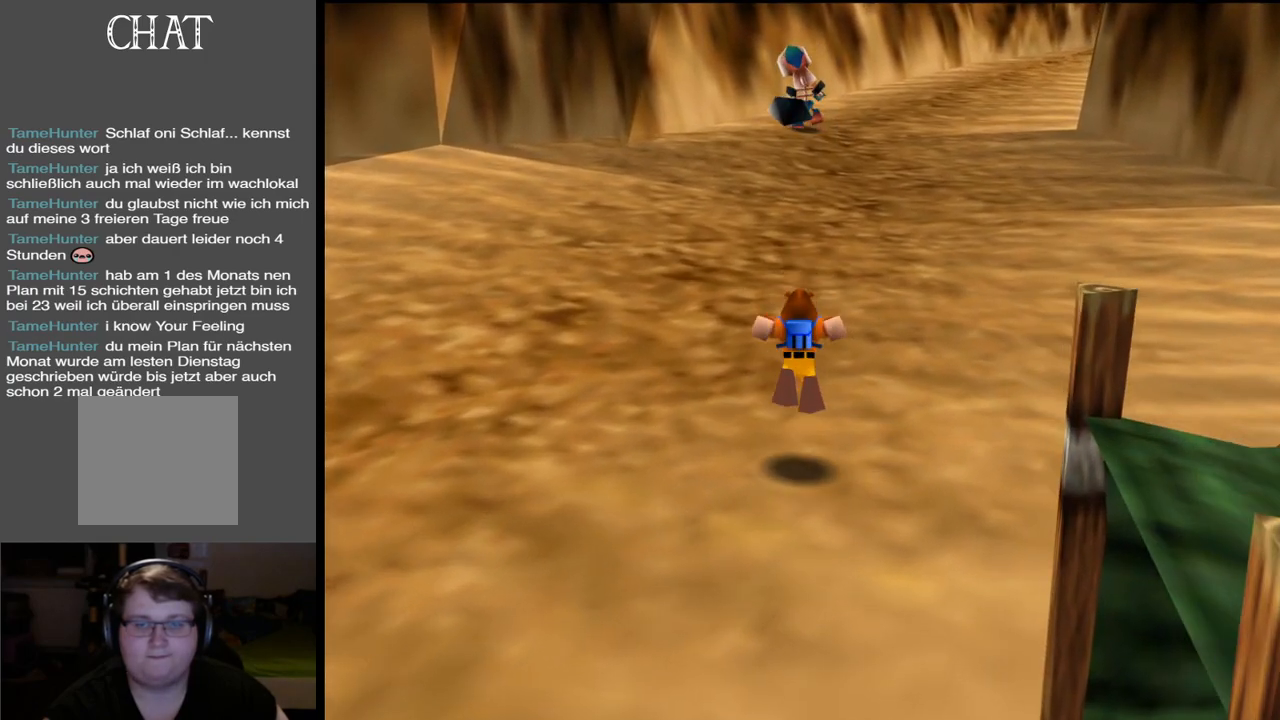
Gameplay with a controller (Xbox layout); each line is a JSON object with the inputs held at the frame after it. "events" lists button and stick changes between this image and that frame as [ms after this image, input, new state], when the widget could be followed in between. Not read: L3 R3.
{"buttons": [], "left_stick": "up", "right_stick": "center", "events": [[167, "X", "down"], [333, "X", "up"]]}
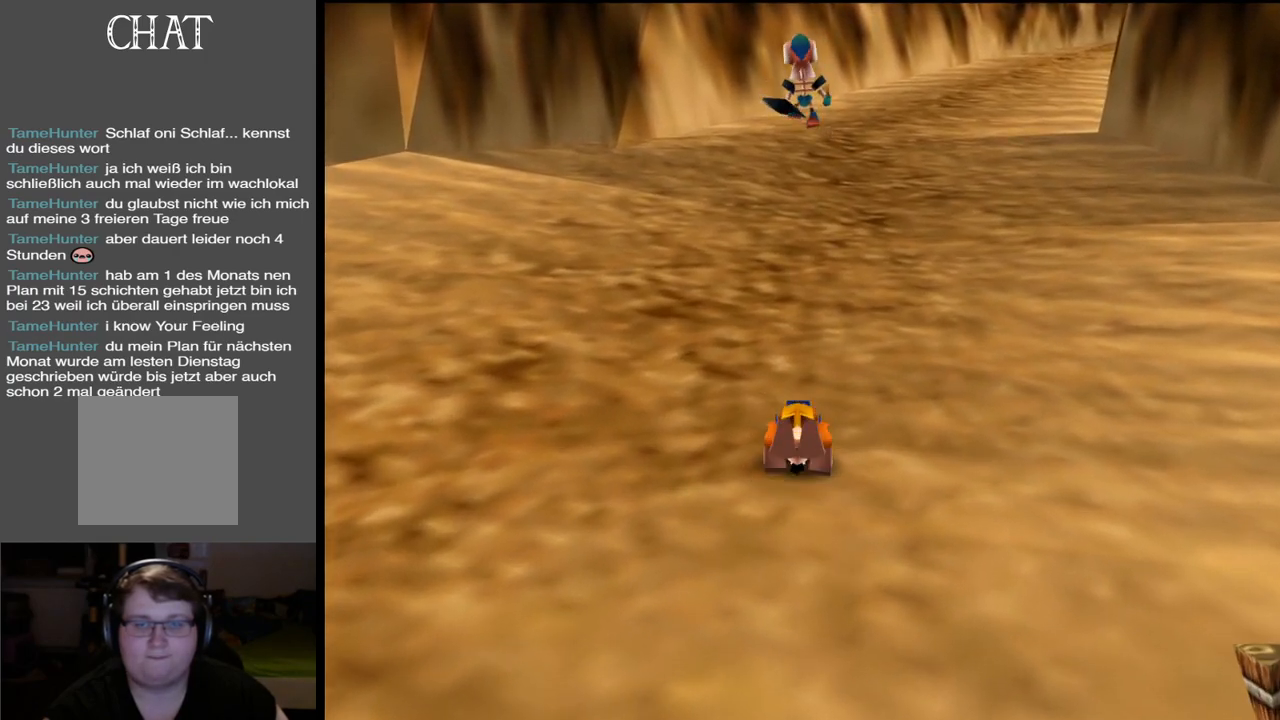
{"buttons": [], "left_stick": "up", "right_stick": "center", "events": [[200, "A", "down"], [400, "A", "up"]]}
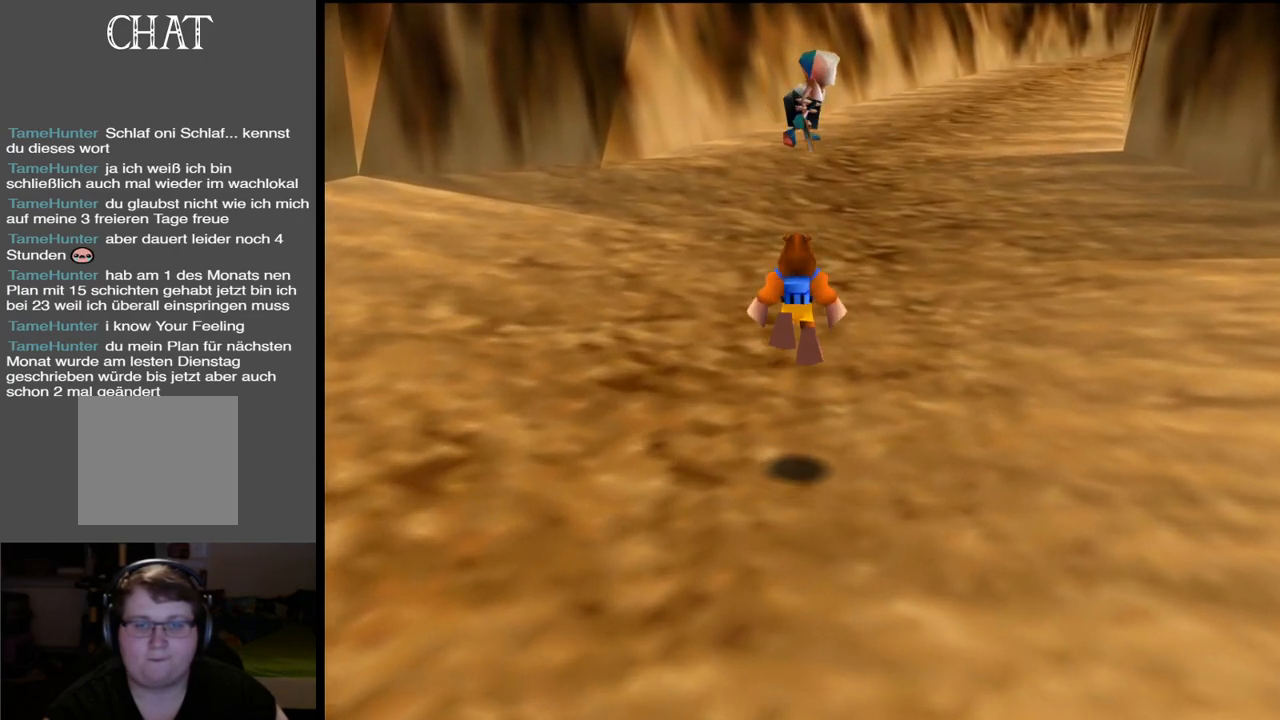
{"buttons": ["X"], "left_stick": "up", "right_stick": "center", "events": [[467, "X", "down"]]}
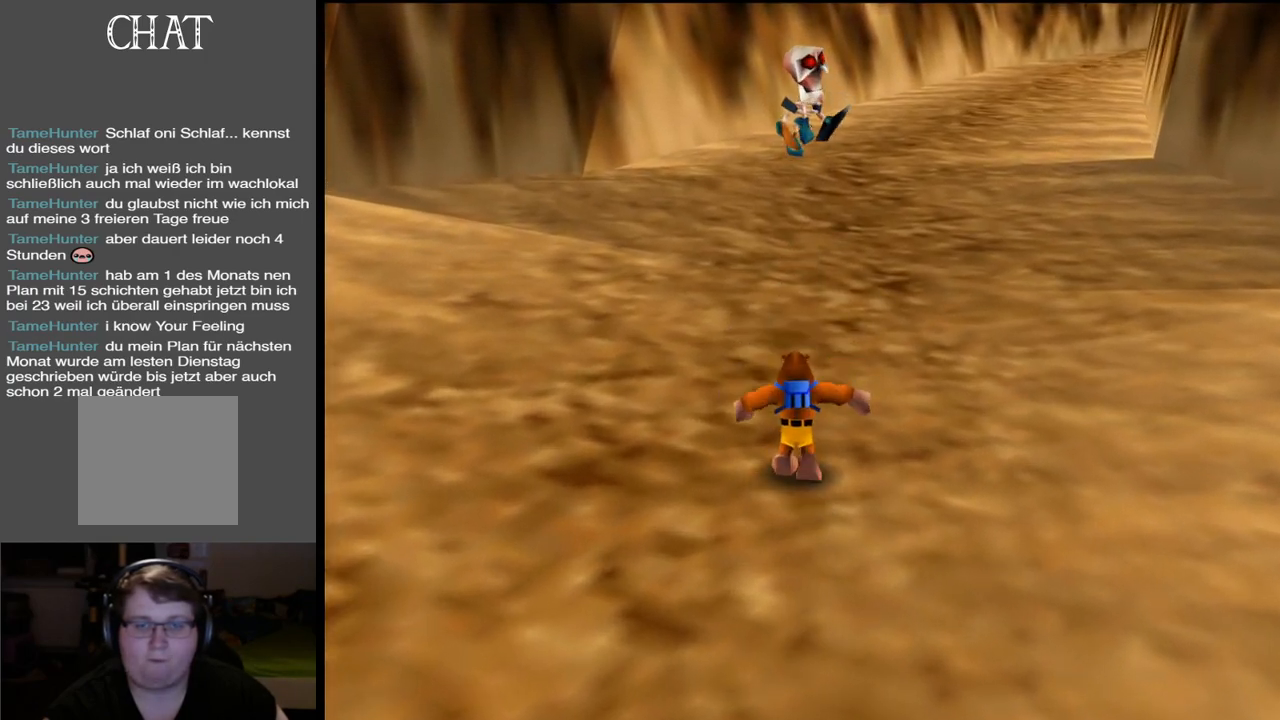
{"buttons": [], "left_stick": "up", "right_stick": "center", "events": [[133, "X", "up"], [383, "A", "down"], [500, "A", "up"]]}
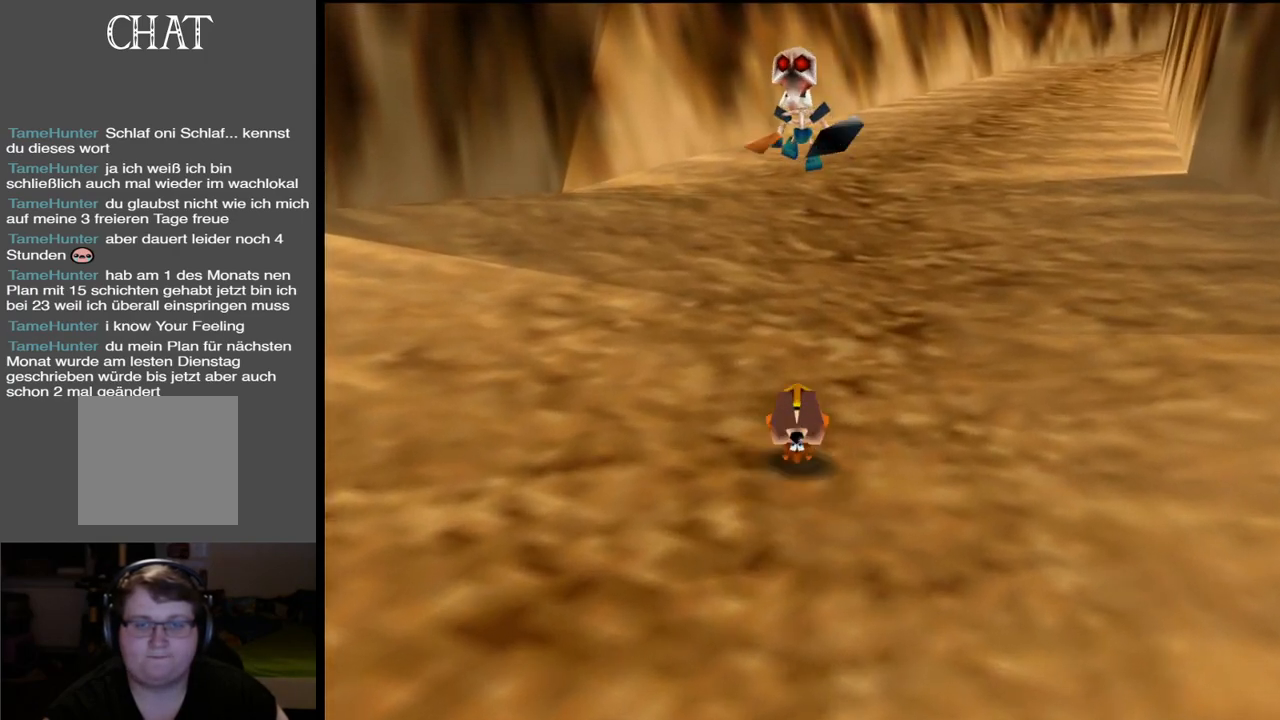
{"buttons": [], "left_stick": "center", "right_stick": "center", "events": [[117, "START", "down"], [283, "START", "up"], [317, "left_stick", "center"]]}
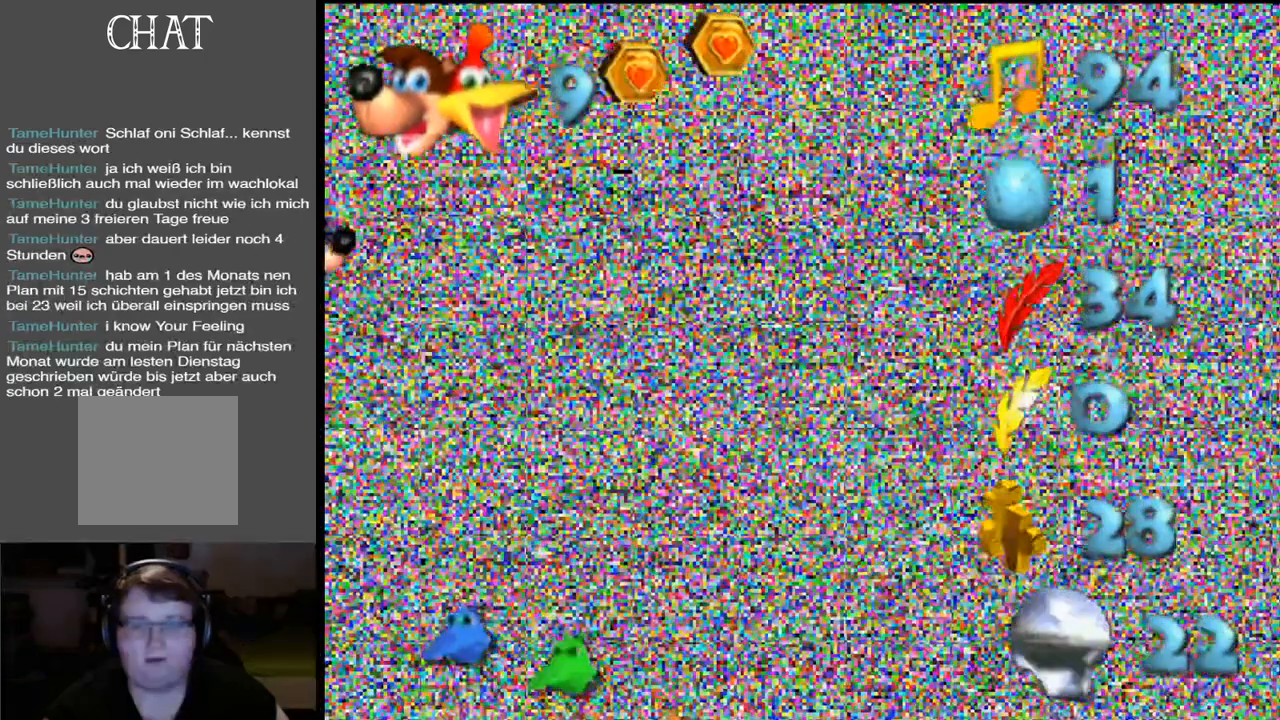
{"buttons": ["START"], "left_stick": "center", "right_stick": "center", "events": [[450, "START", "down"]]}
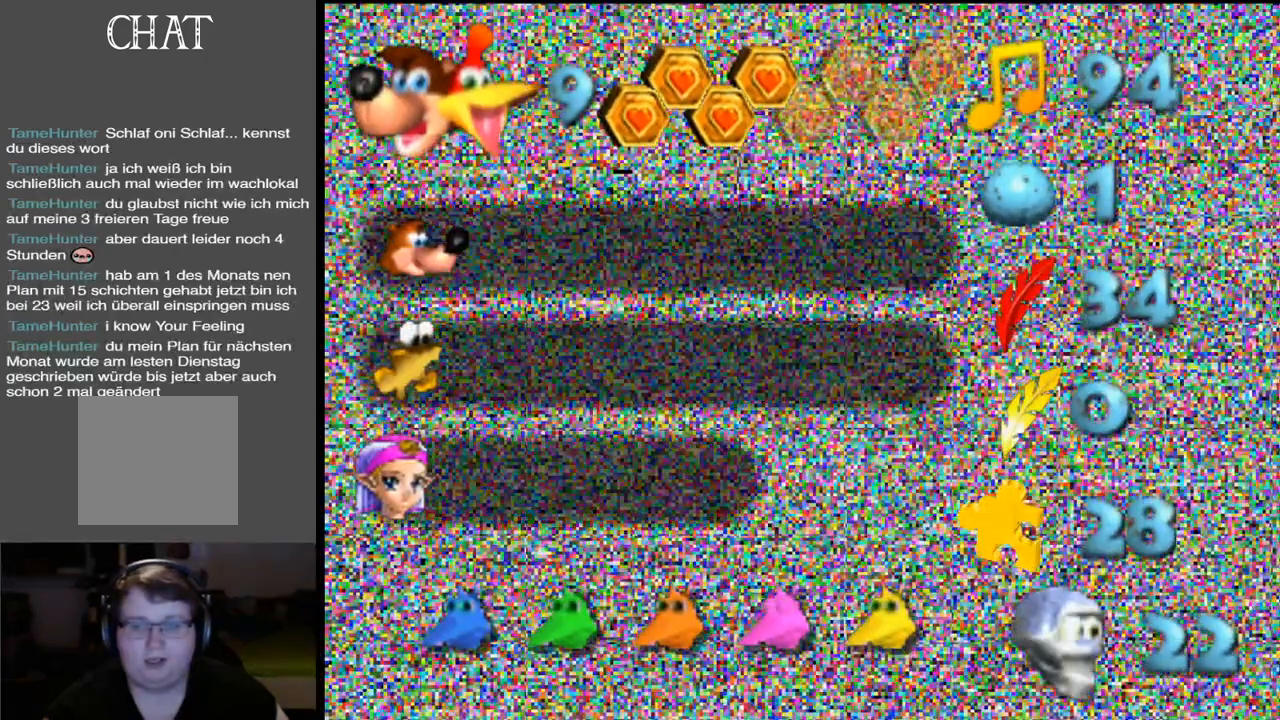
{"buttons": [], "left_stick": "up", "right_stick": "center", "events": [[17, "left_stick", "up"], [67, "START", "up"]]}
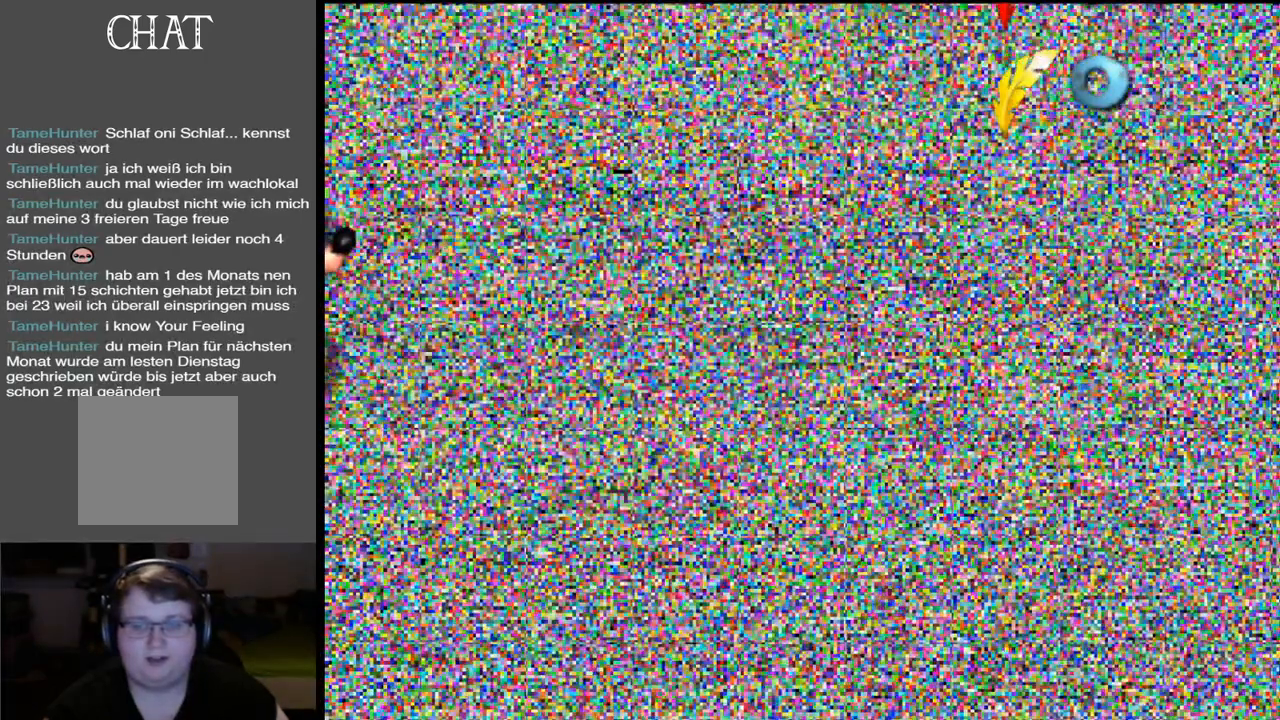
{"buttons": [], "left_stick": "up", "right_stick": "center", "events": []}
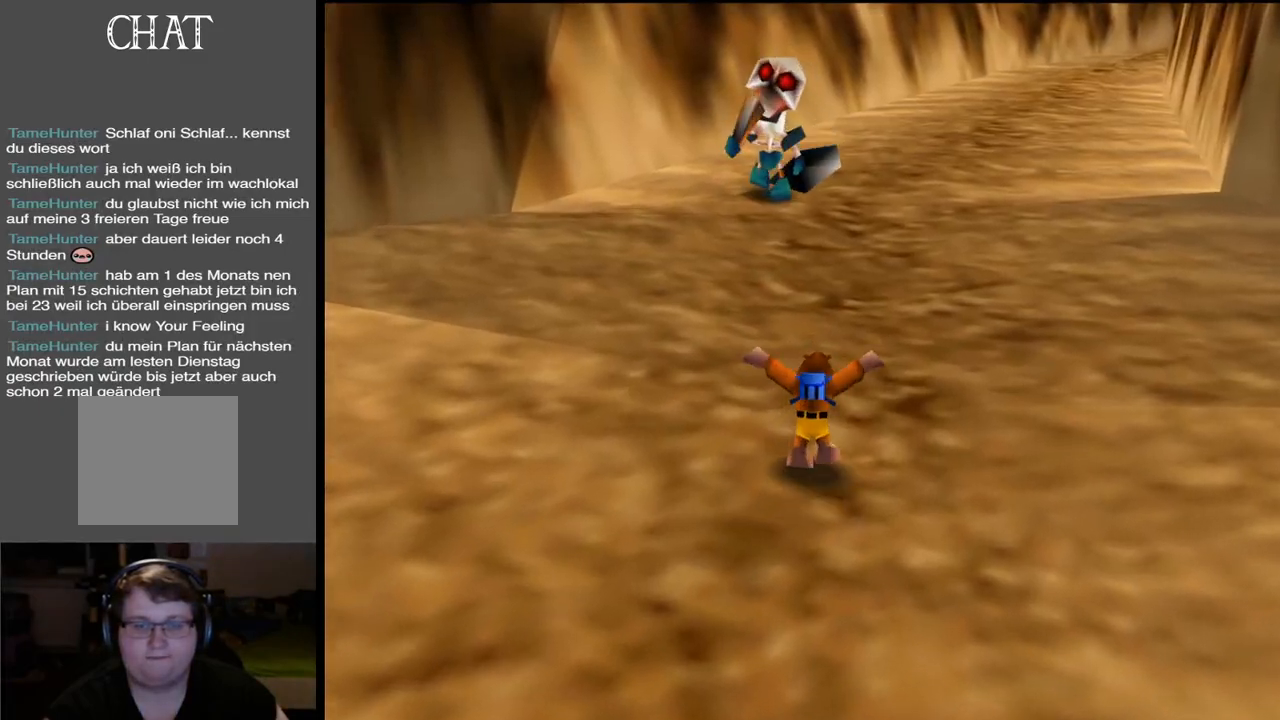
{"buttons": ["A"], "left_stick": "up", "right_stick": "center", "events": [[17, "X", "down"], [167, "X", "up"], [450, "A", "down"]]}
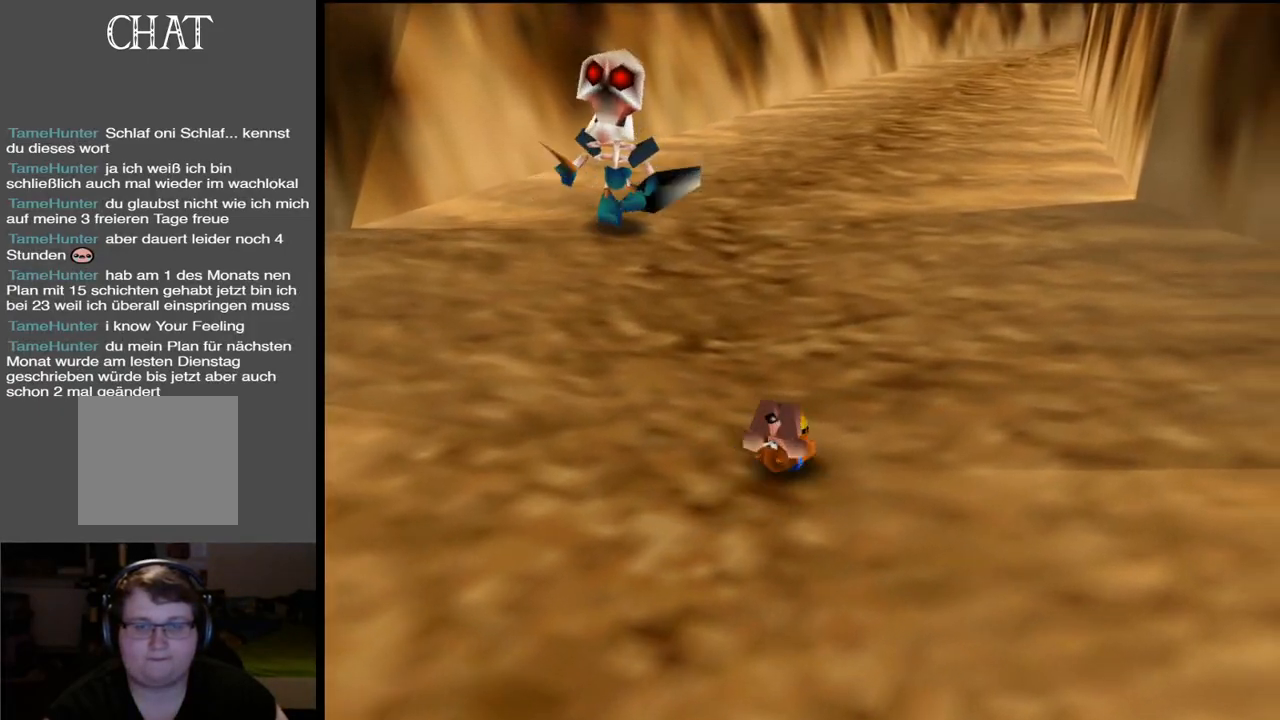
{"buttons": [], "left_stick": "up", "right_stick": "center", "events": [[83, "A", "up"]]}
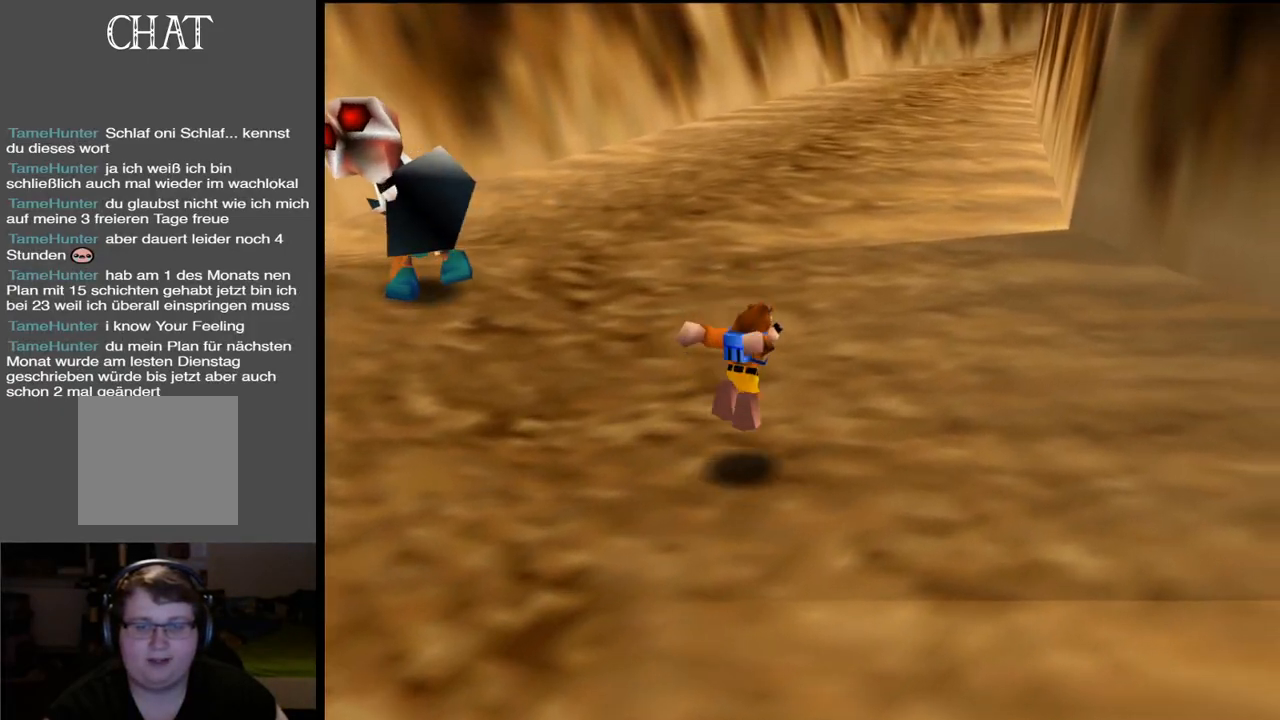
{"buttons": [], "left_stick": "up", "right_stick": "center", "events": [[133, "X", "down"], [267, "X", "up"]]}
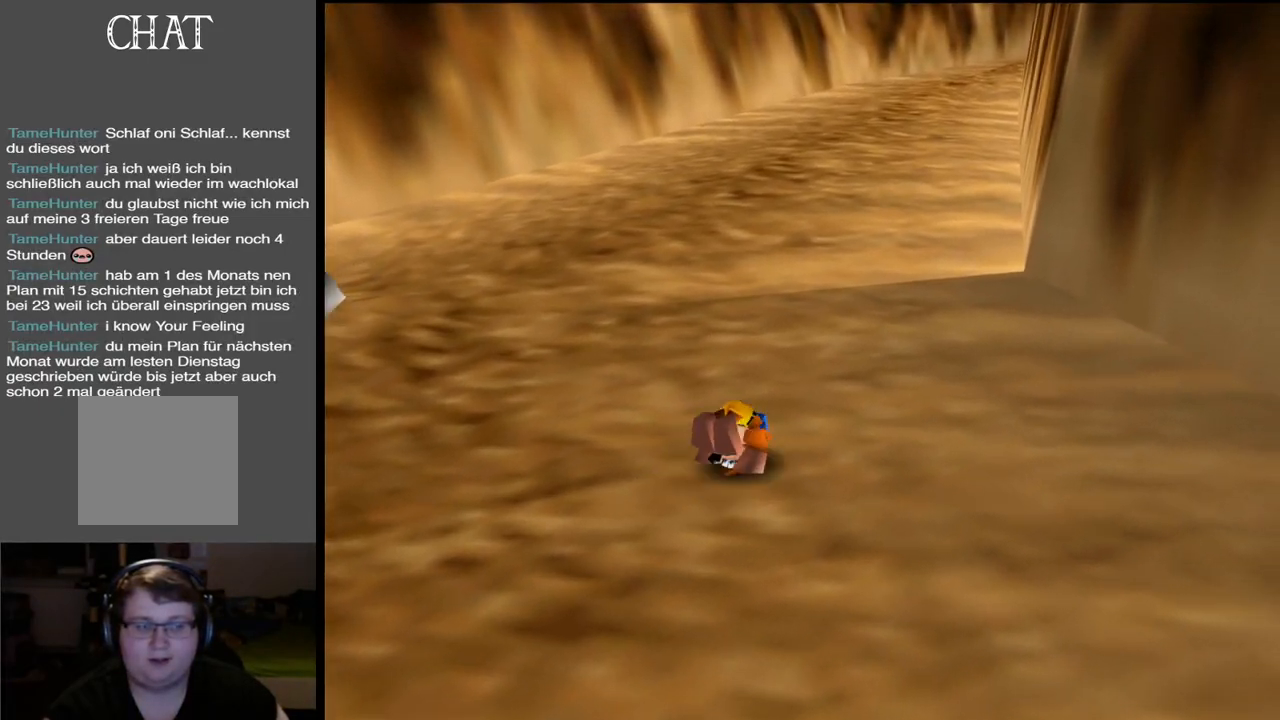
{"buttons": [], "left_stick": "up", "right_stick": "center", "events": [[83, "A", "down"], [417, "A", "up"]]}
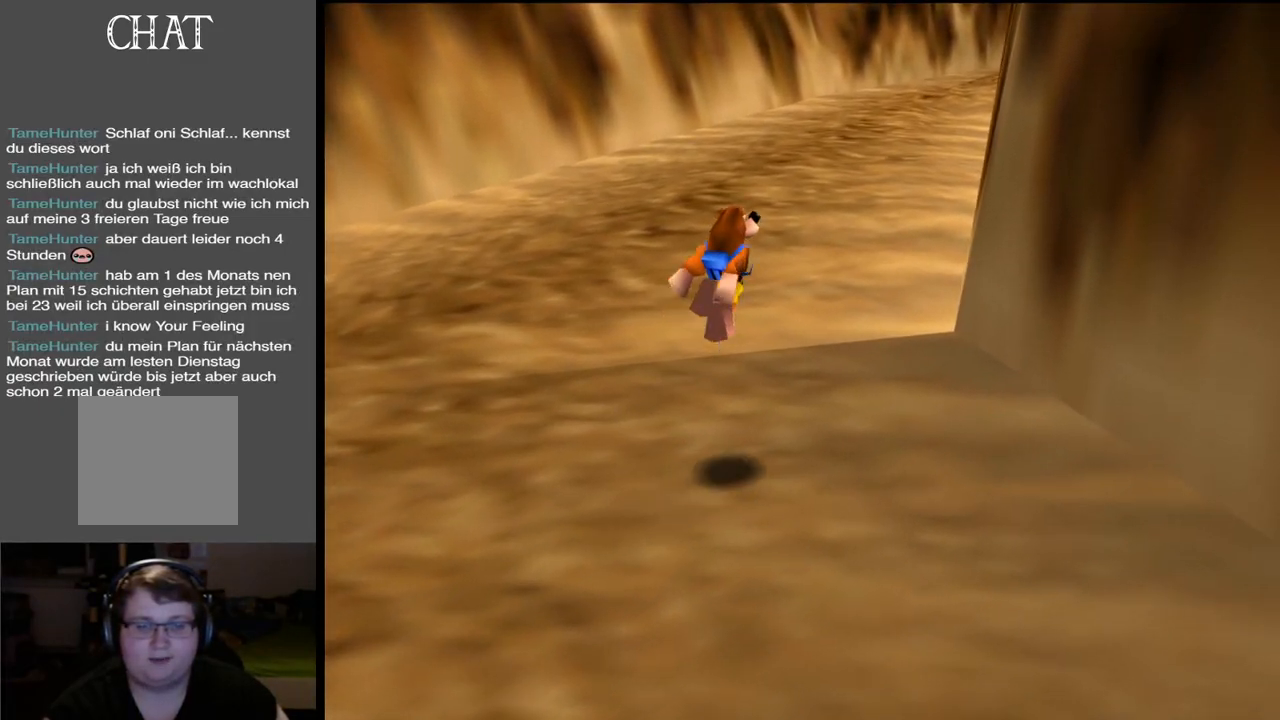
{"buttons": ["X"], "left_stick": "up", "right_stick": "center", "events": [[383, "X", "down"]]}
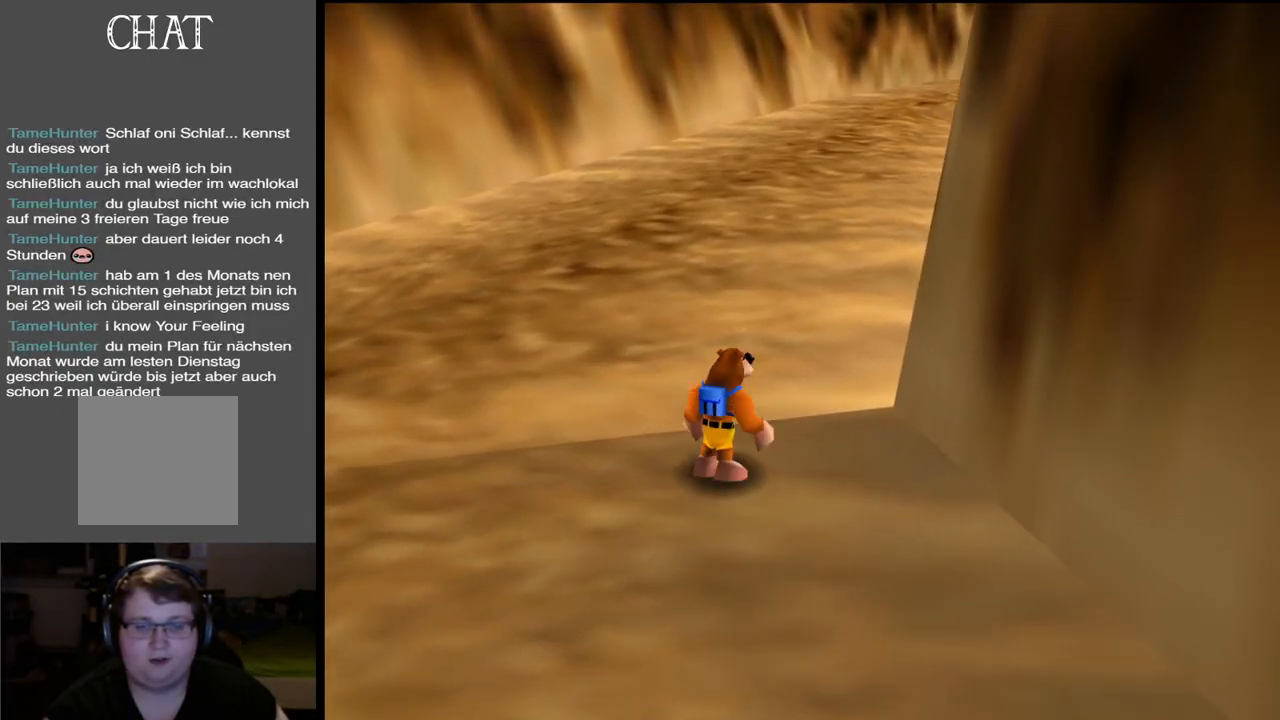
{"buttons": ["A"], "left_stick": "up", "right_stick": "center", "events": [[50, "X", "up"], [417, "A", "down"]]}
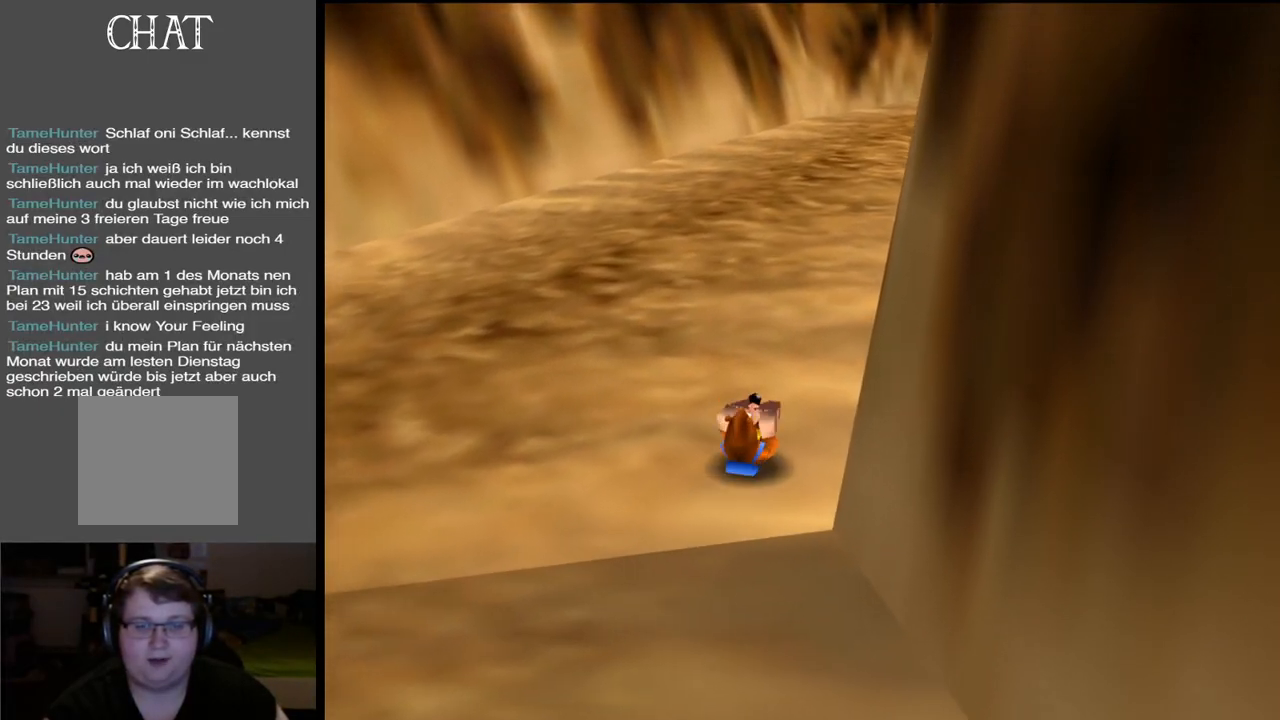
{"buttons": [], "left_stick": "up", "right_stick": "center", "events": [[433, "A", "up"]]}
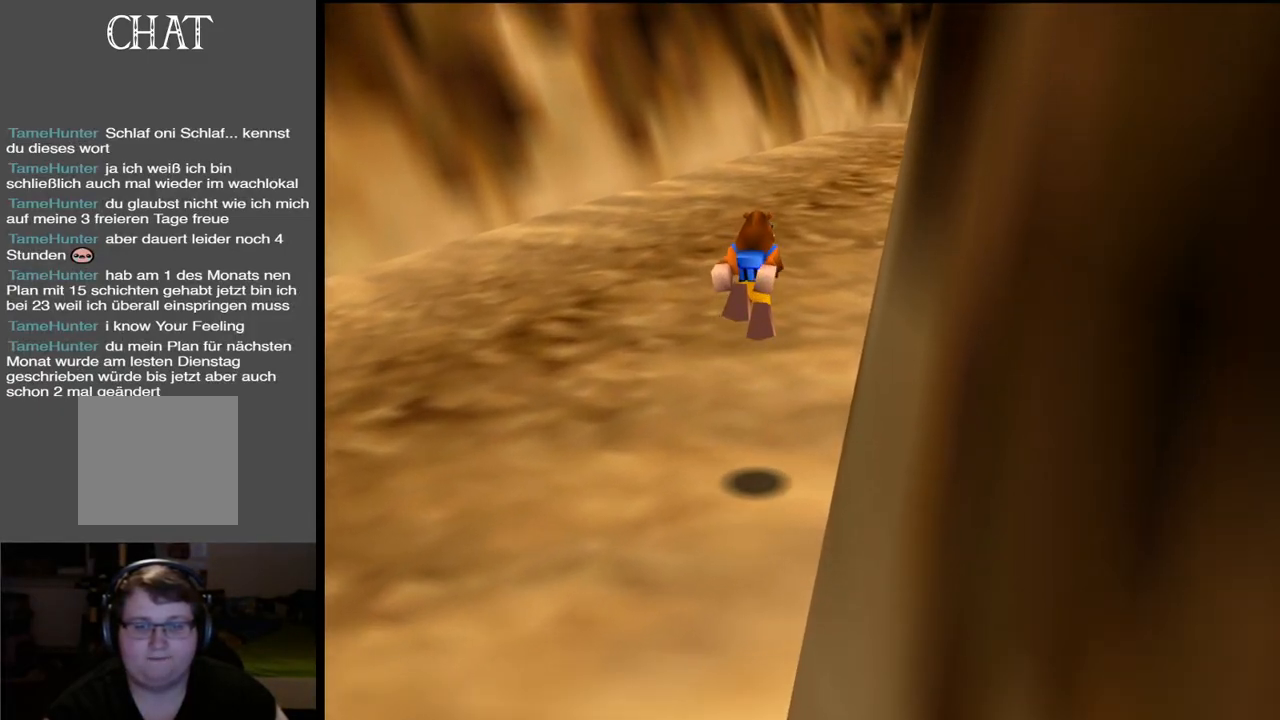
{"buttons": ["X"], "left_stick": "up", "right_stick": "center", "events": [[433, "X", "down"]]}
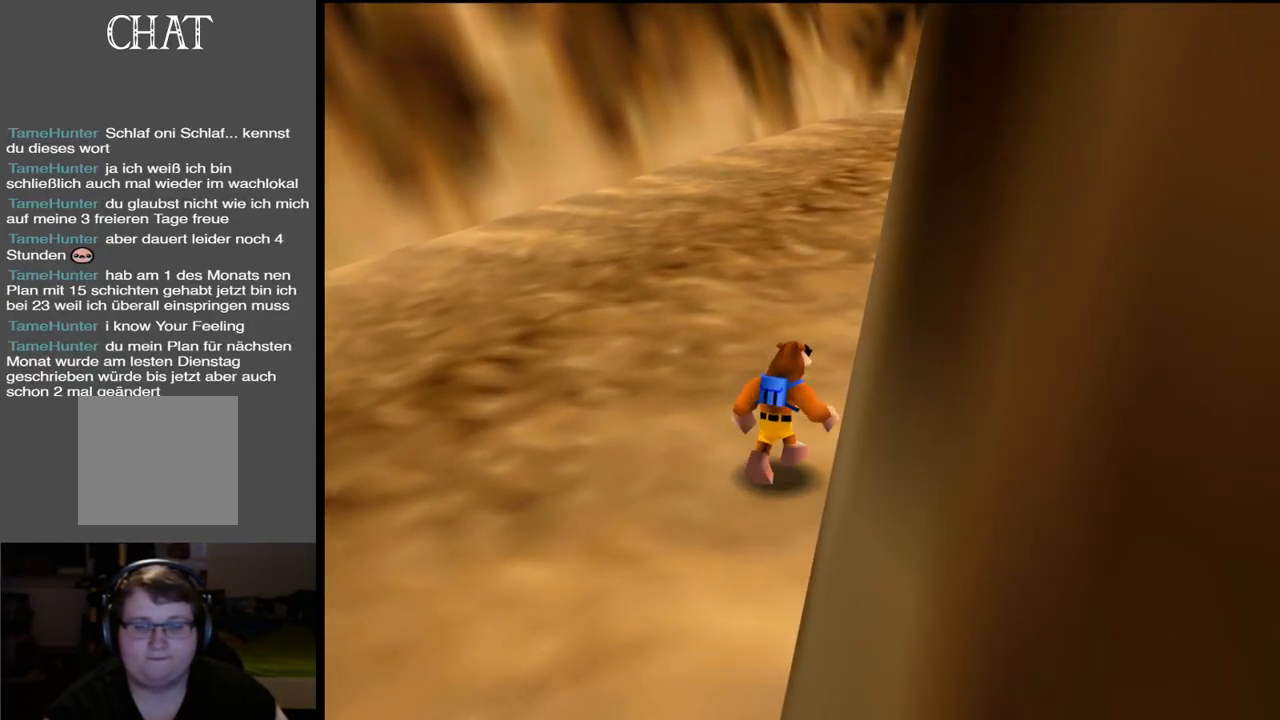
{"buttons": ["A"], "left_stick": "up", "right_stick": "center", "events": [[117, "X", "up"], [433, "A", "down"]]}
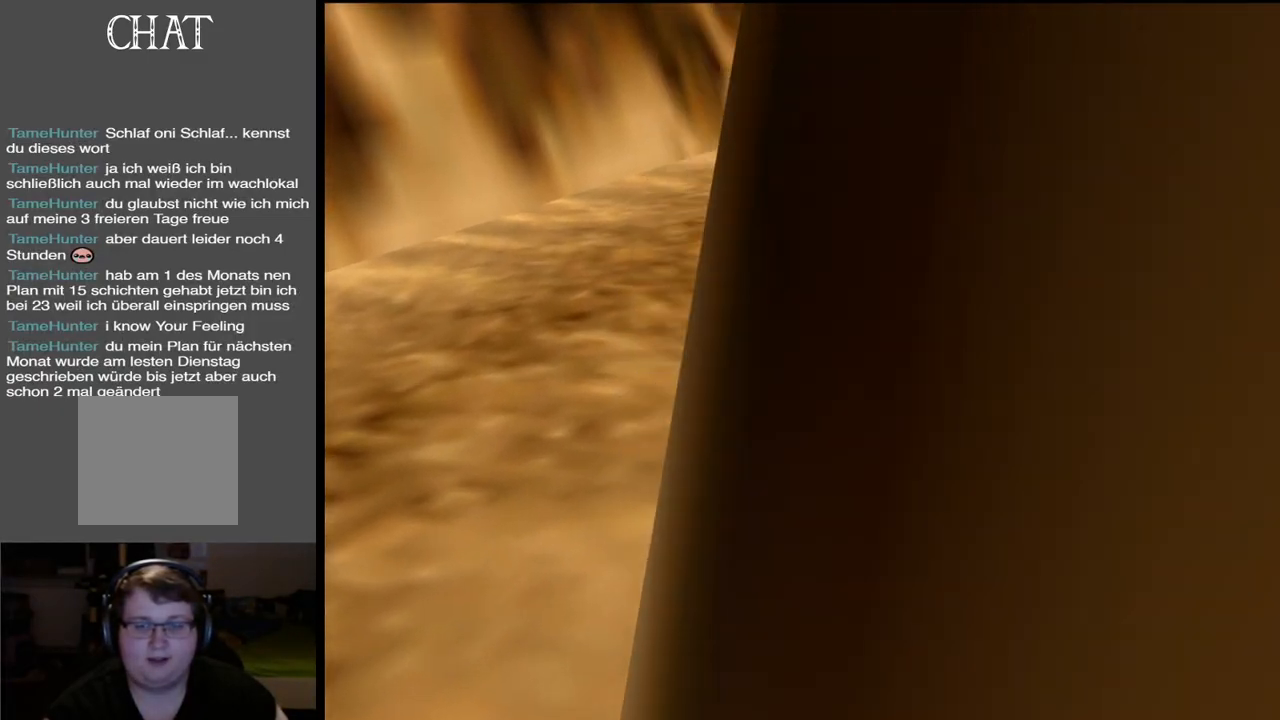
{"buttons": [], "left_stick": "up", "right_stick": "center", "events": [[383, "A", "up"]]}
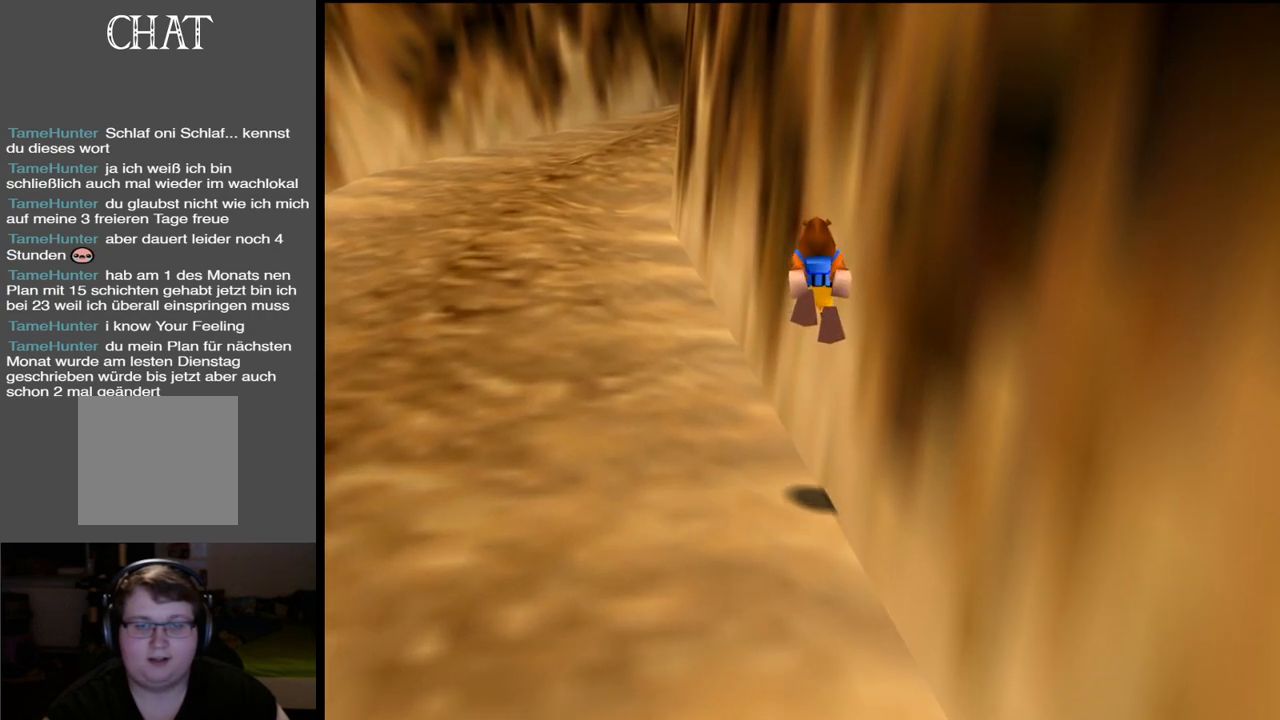
{"buttons": ["X"], "left_stick": "up", "right_stick": "center", "events": [[483, "X", "down"]]}
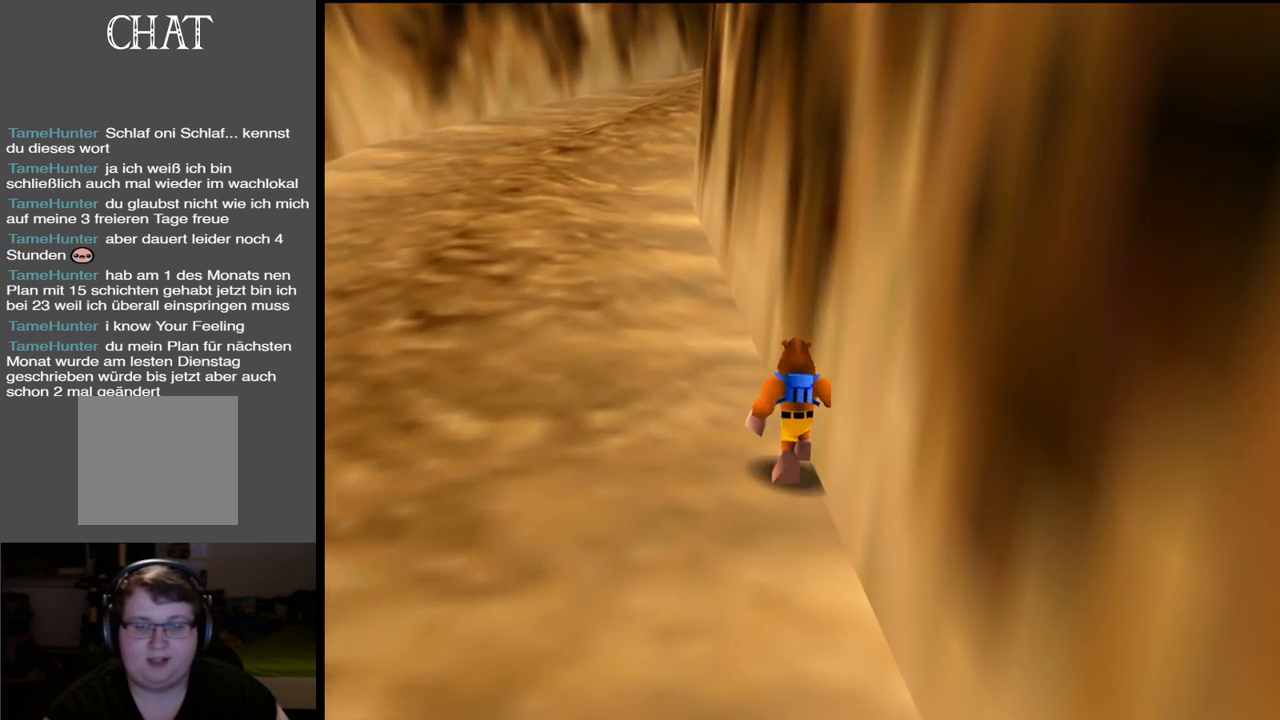
{"buttons": [], "left_stick": "up", "right_stick": "center", "events": [[183, "X", "up"]]}
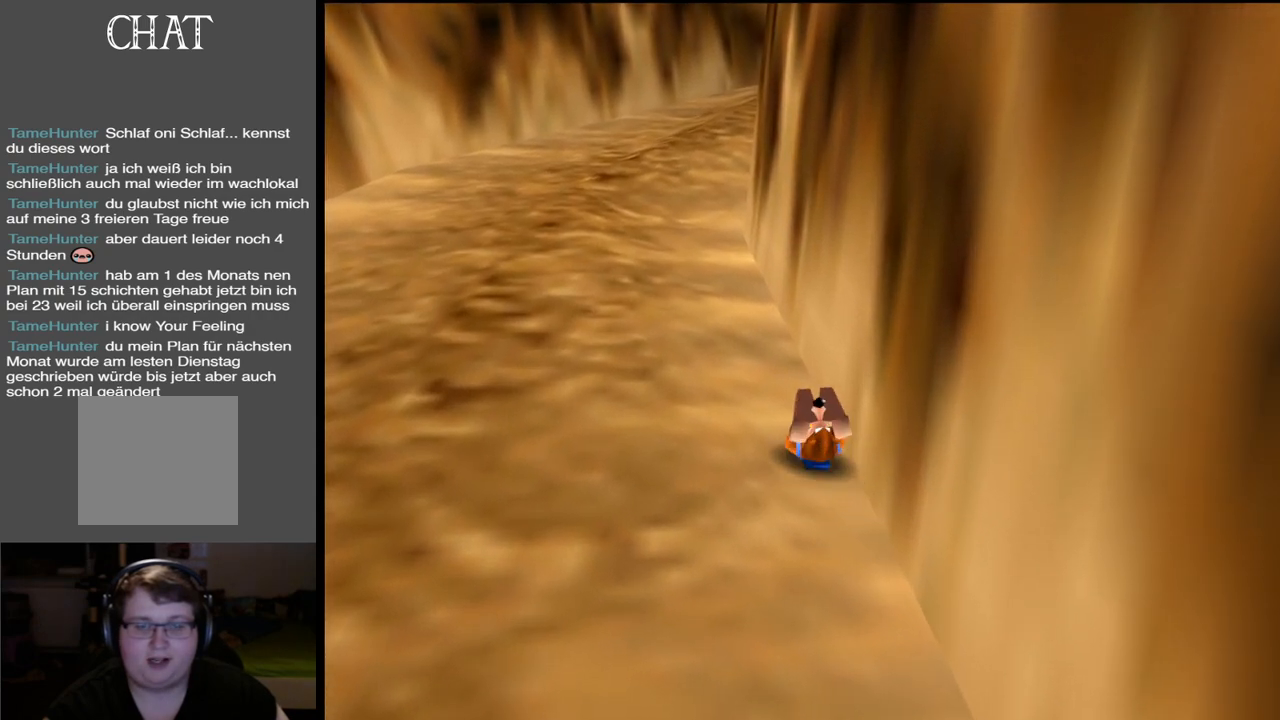
{"buttons": ["A"], "left_stick": "up", "right_stick": "center", "events": [[33, "A", "down"]]}
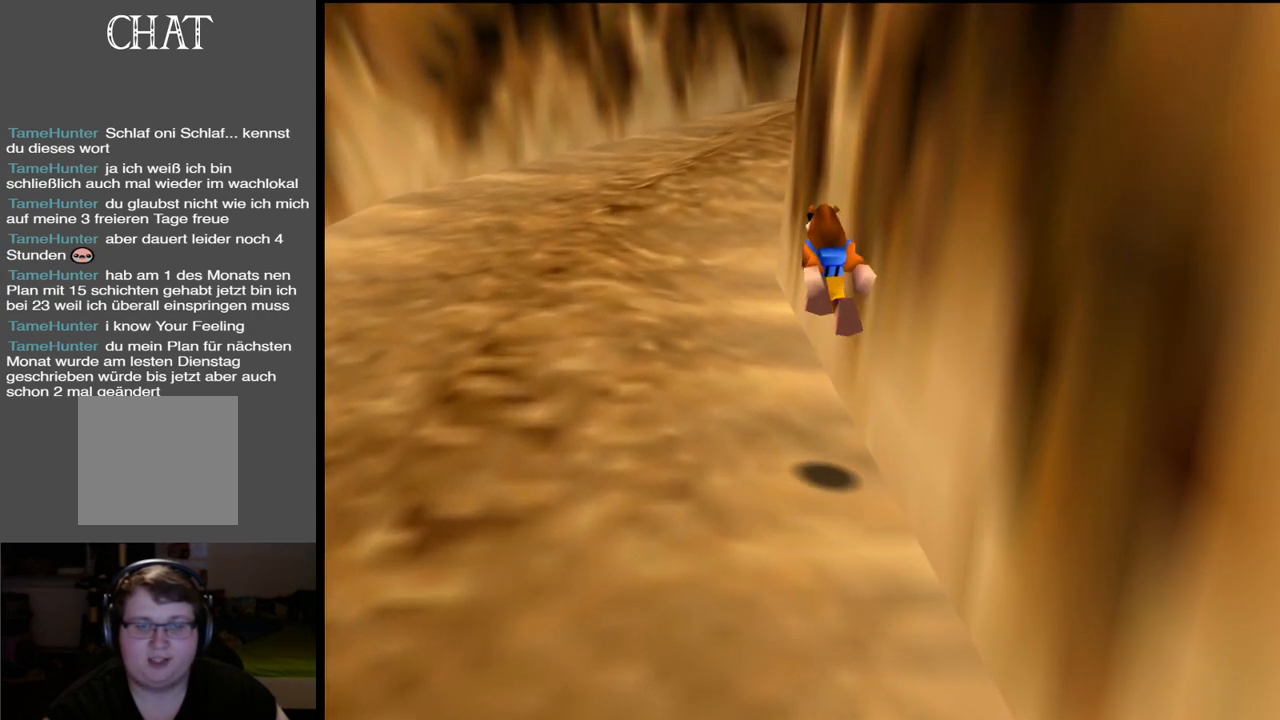
{"buttons": [], "left_stick": "up", "right_stick": "center", "events": [[50, "A", "up"]]}
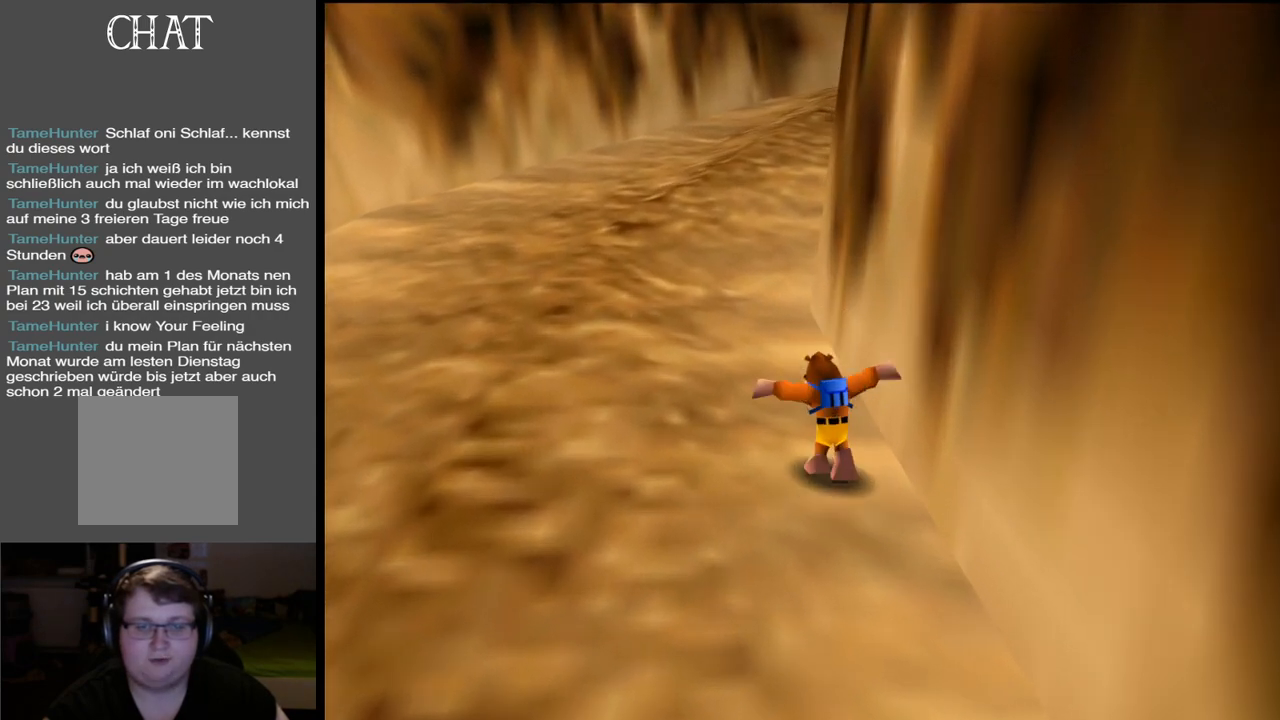
{"buttons": [], "left_stick": "up", "right_stick": "center", "events": [[17, "X", "down"], [200, "X", "up"]]}
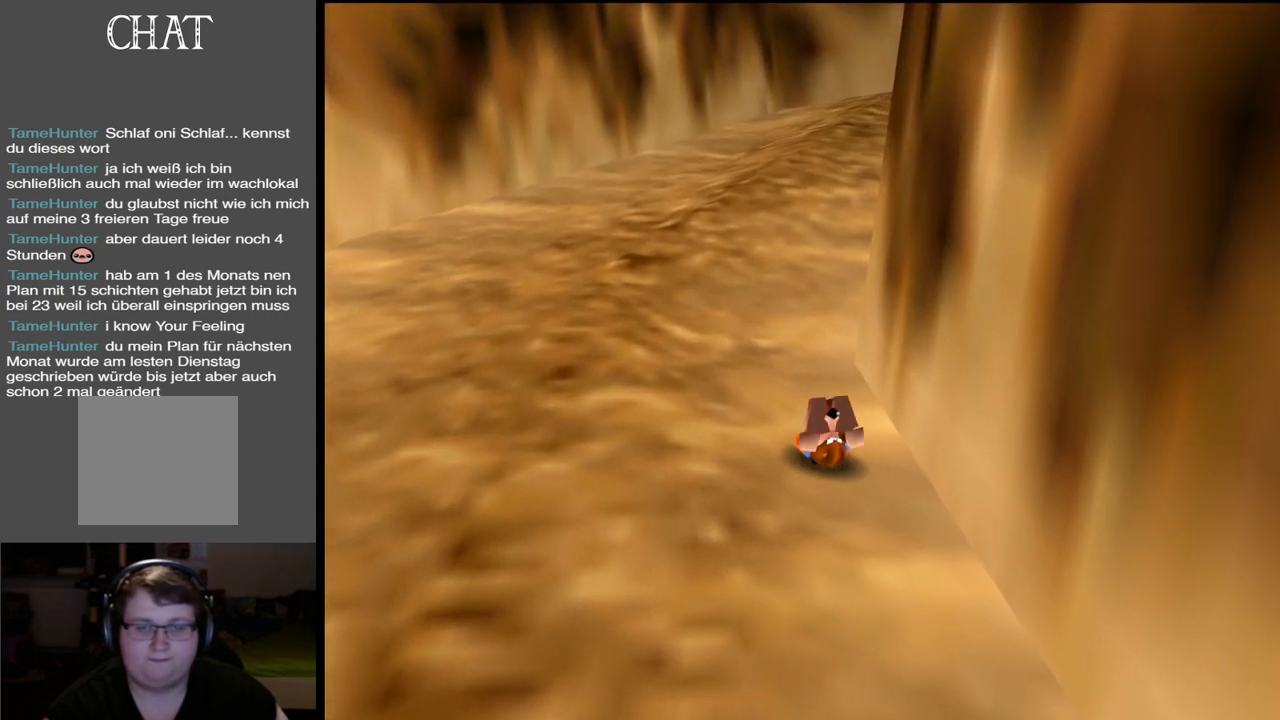
{"buttons": ["A"], "left_stick": "up", "right_stick": "center", "events": [[133, "A", "down"]]}
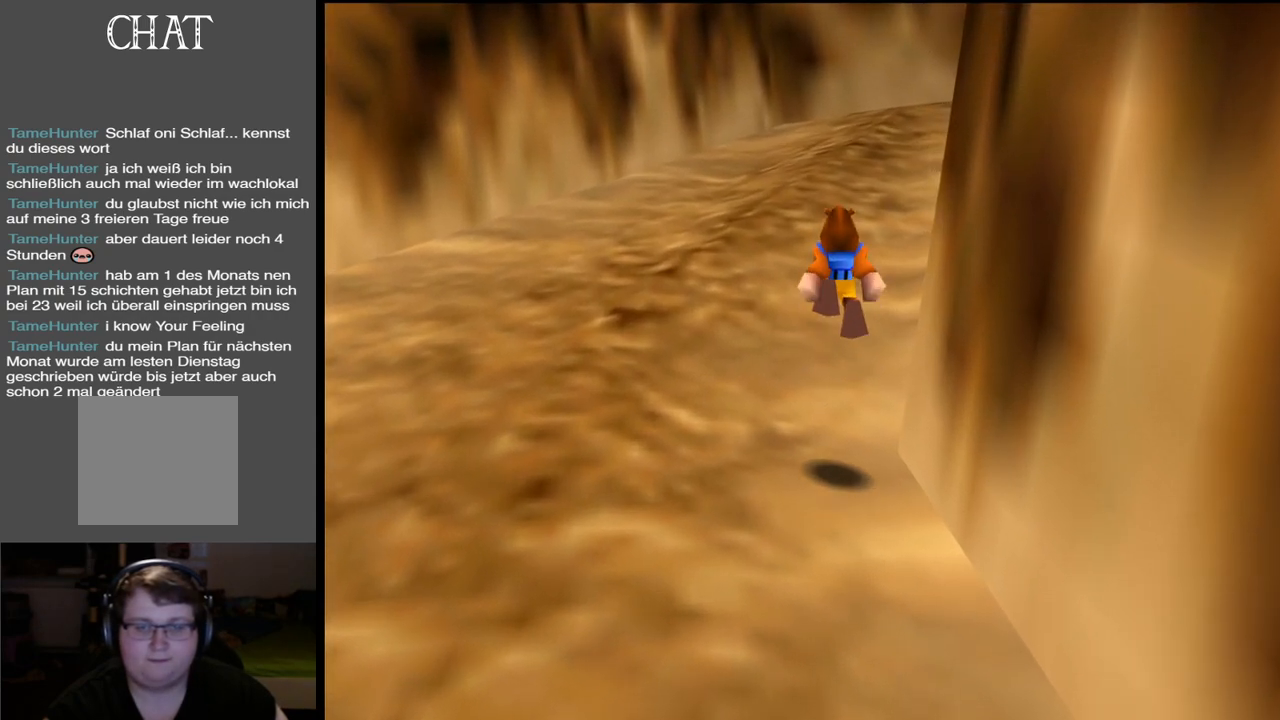
{"buttons": [], "left_stick": "up", "right_stick": "center", "events": [[150, "A", "up"]]}
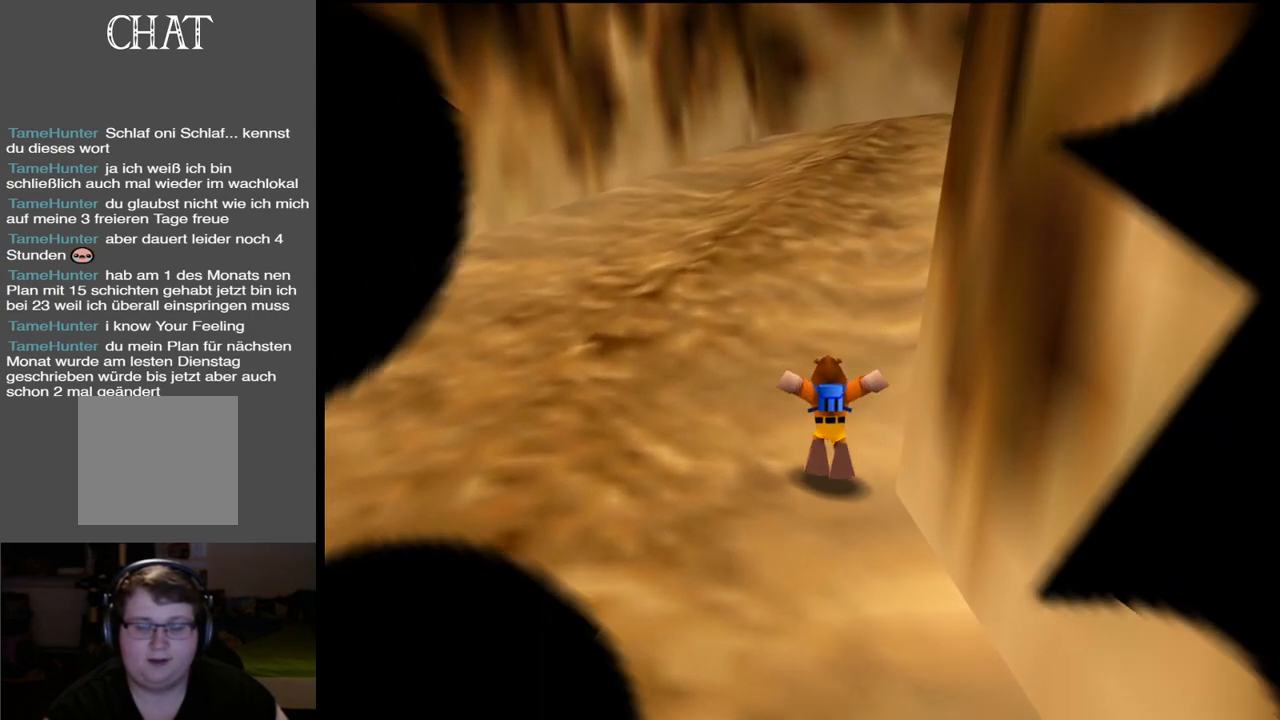
{"buttons": [], "left_stick": "up", "right_stick": "center", "events": [[50, "X", "down"], [183, "X", "up"]]}
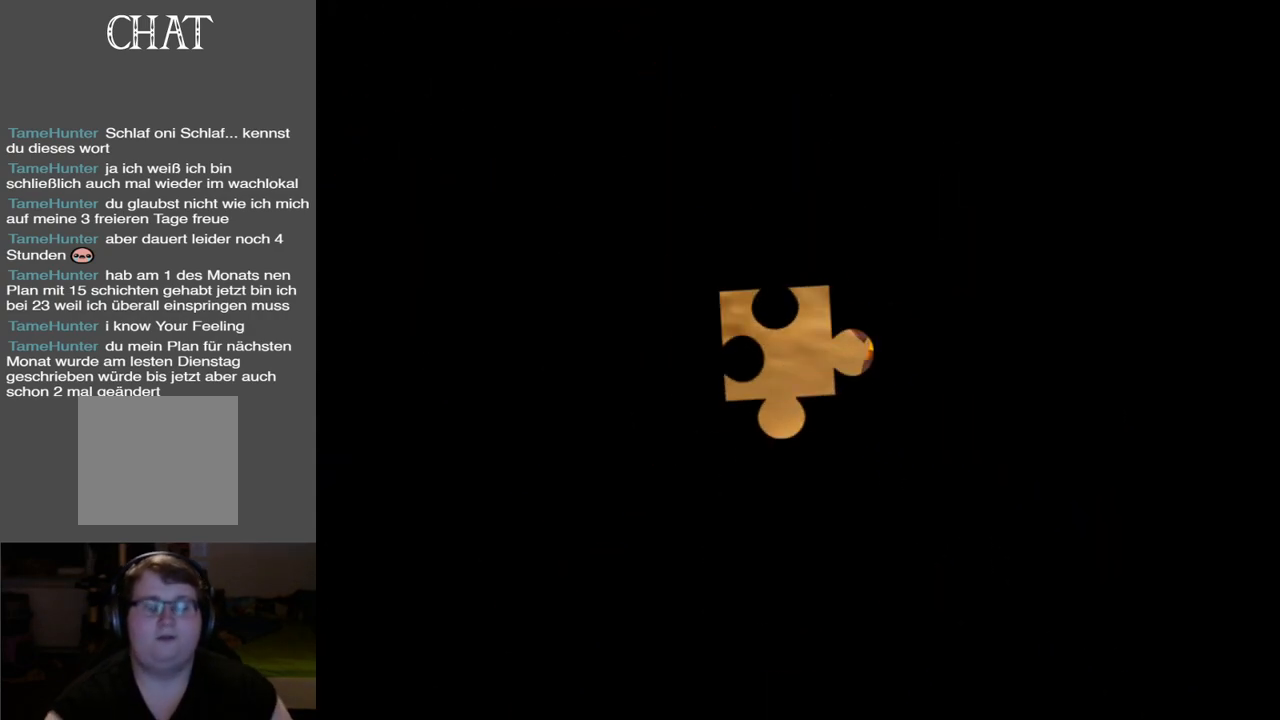
{"buttons": [], "left_stick": "center", "right_stick": "center", "events": [[117, "left_stick", "center"]]}
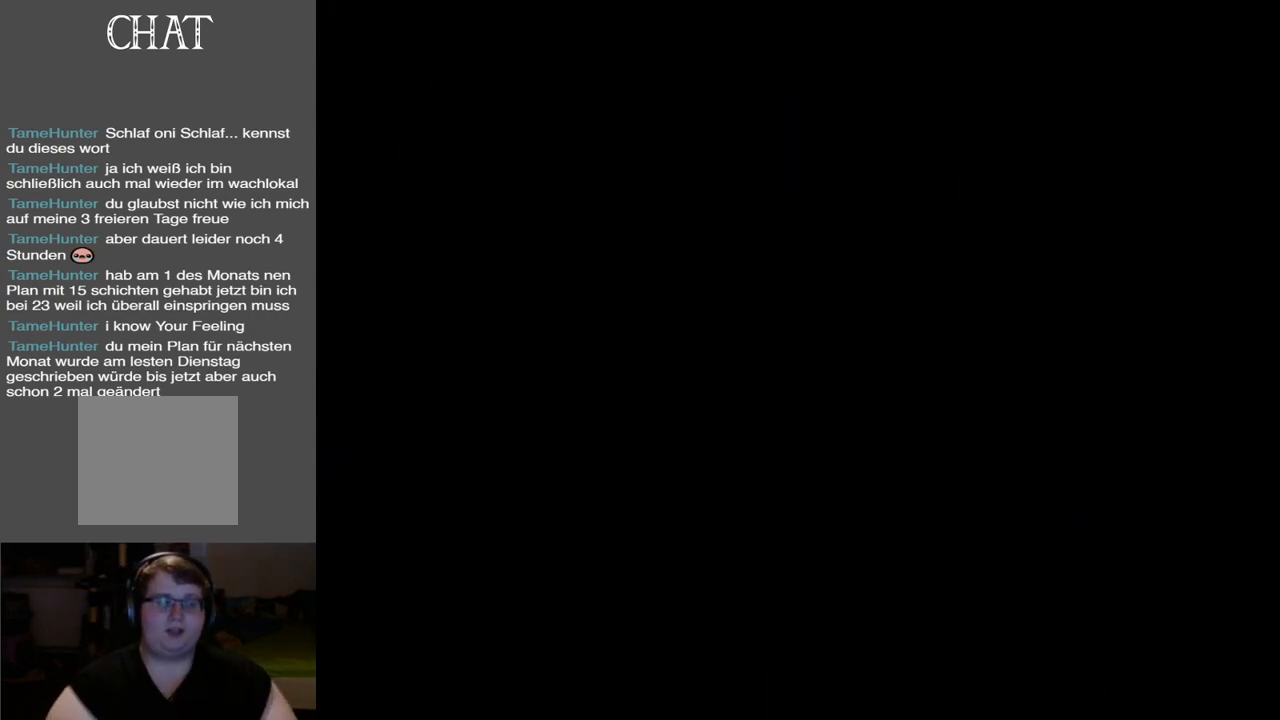
{"buttons": [], "left_stick": "center", "right_stick": "center", "events": []}
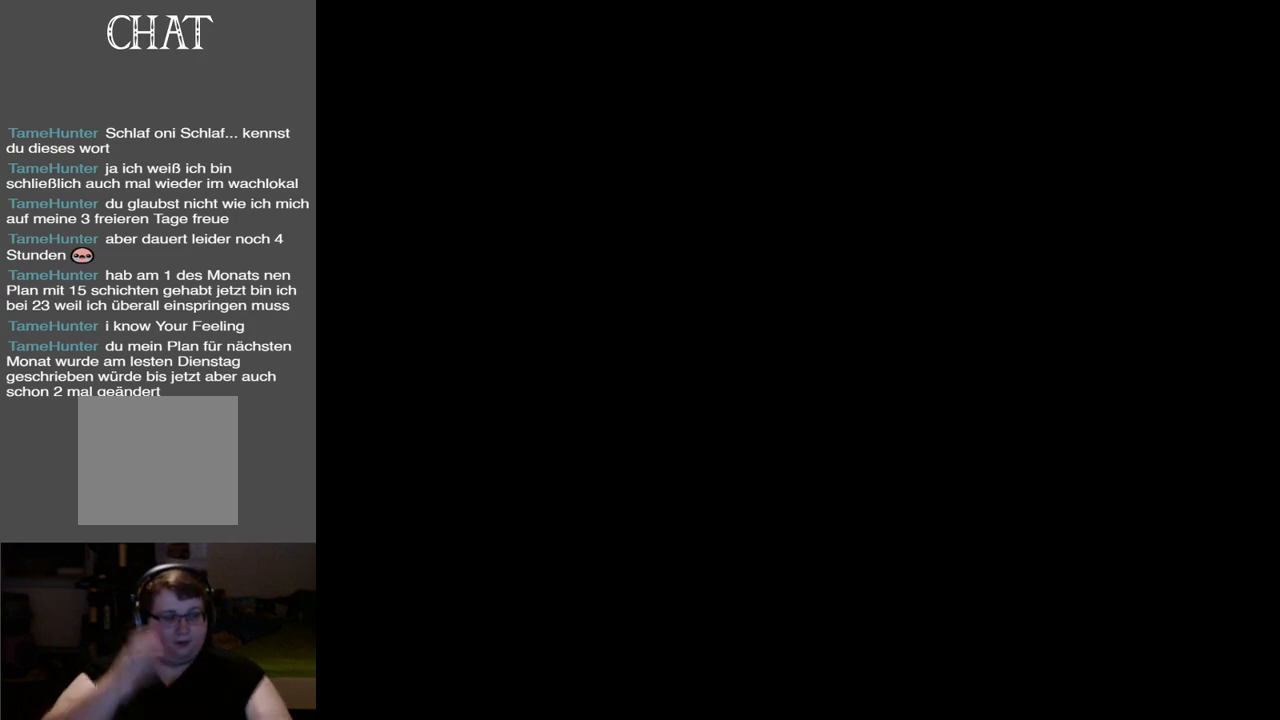
{"buttons": [], "left_stick": "center", "right_stick": "center", "events": []}
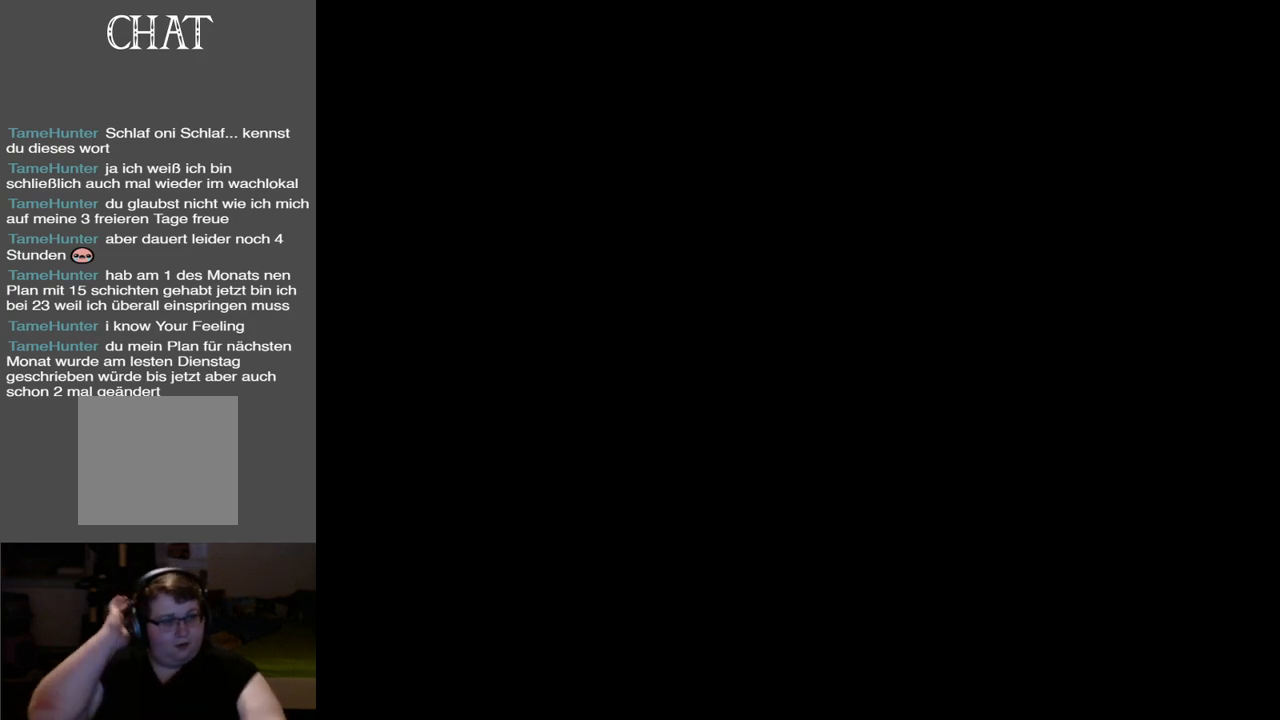
{"buttons": [], "left_stick": "center", "right_stick": "center", "events": []}